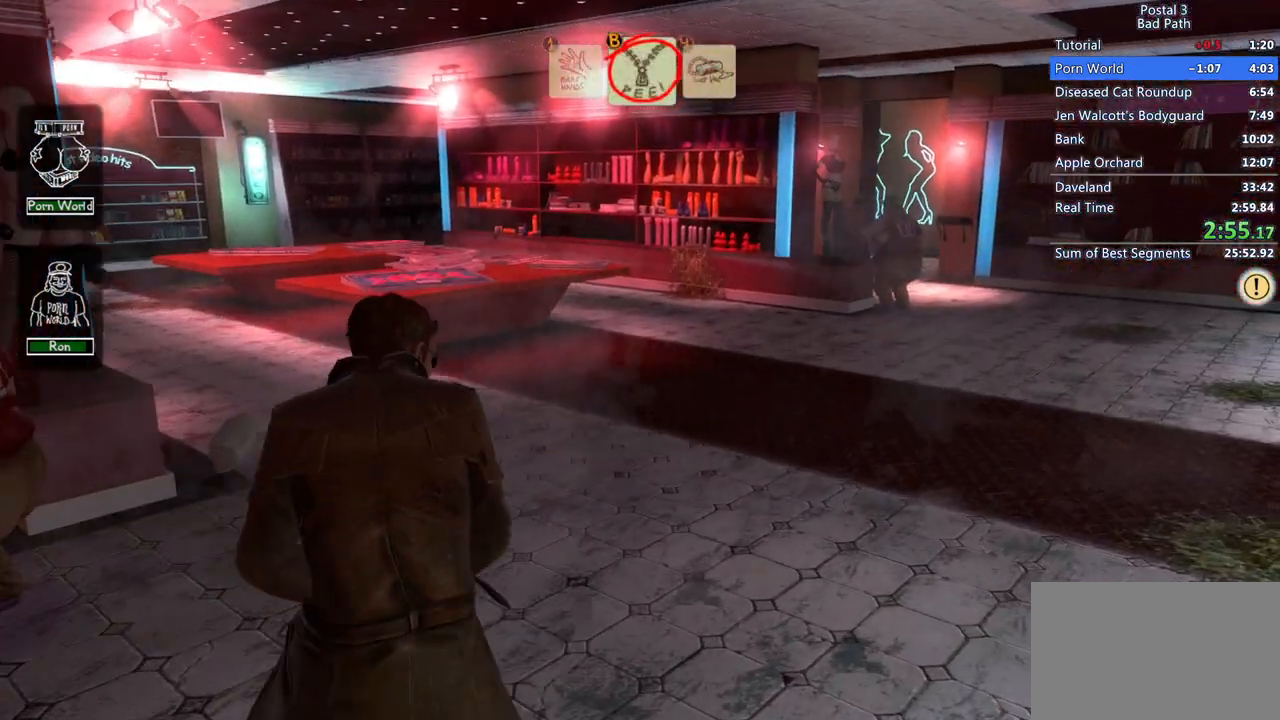
Gameplay with keyboard and mouse; each line is a JSON object with the keys and mouse buttons held at the frame after it. "events" lists presses ("down") and releases ("up") of "1", "2", "3", "a", "alt", "c", "ctrl", "d", "e", "f", "q", "ql", "qs", "r", "s", "shift", "space", "tab", "v", "w", "x", "z", "mouse_left", "mouse_wheel", "mouse_right", "mouse_mb4" and "mouse_mb5" between this image and that frame as [ms after this image, input, new state], when the widget could be followed in between. "mouse_left", "mouse_wheel", "mouse_right", "mouse_mb4", "mouse_mb5" = the "left", "wheel", "right", "mb4", "mb5" buttons of the "mouse" list. No other keys are recorded. "wheel" means that the mouse wheel is clicked or scrolled. Mouse movement is not recorded. Key names are as the overlay labels them; some are game actions (e.g. jump) rather than physical keys.
{"keys": ["shift", "w"], "mouse": [], "events": [[417, "shift", "down"]]}
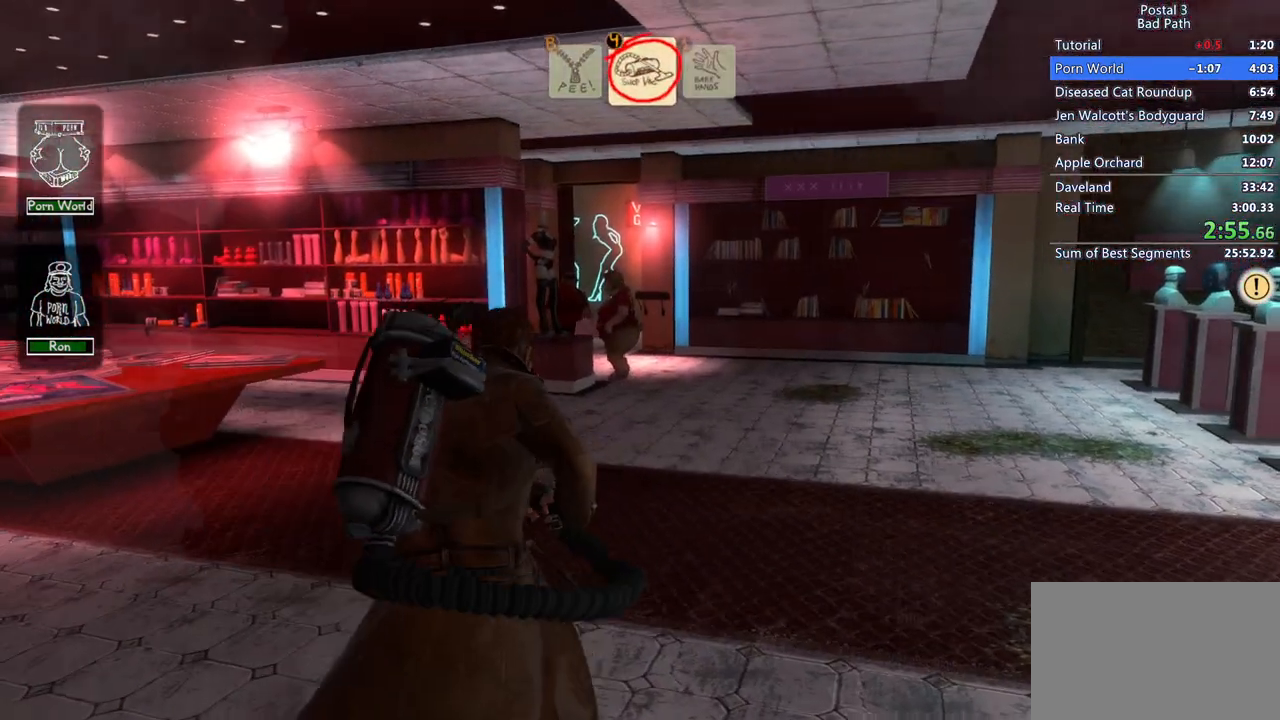
{"keys": ["shift", "w"], "mouse": [], "events": []}
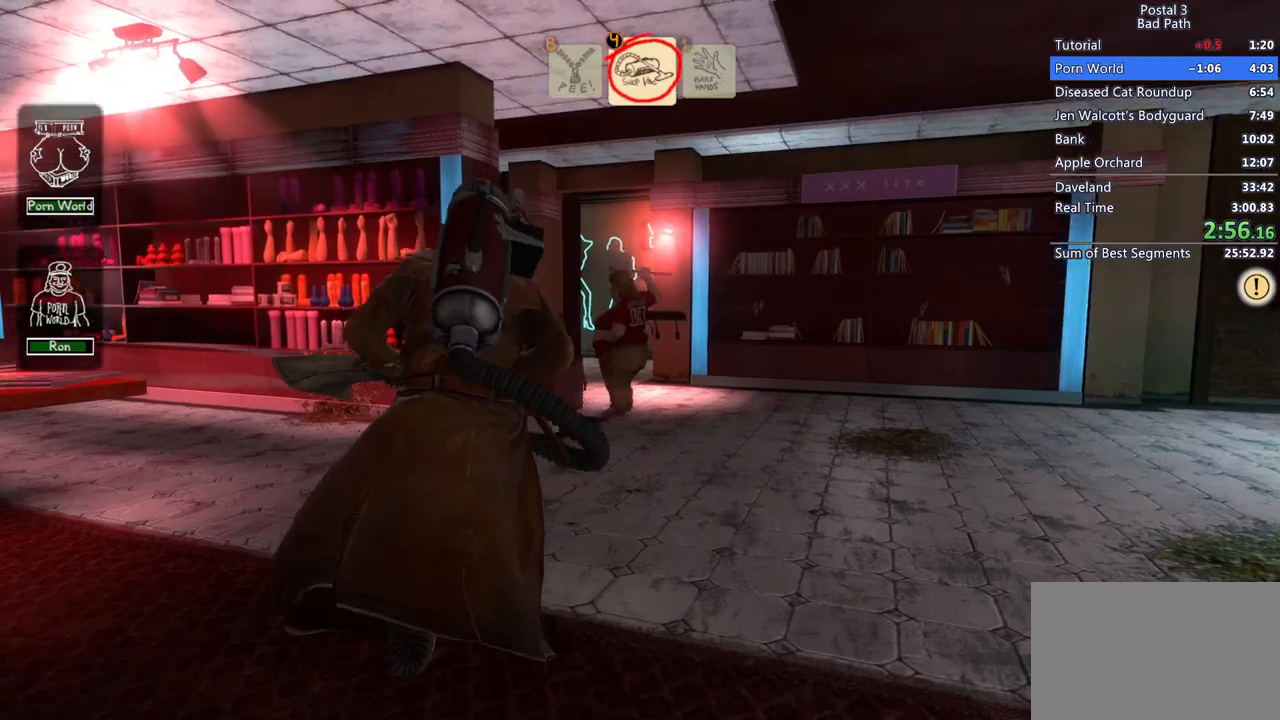
{"keys": [], "mouse": [], "events": [[17, "shift", "up"], [167, "mouse_left", "down"], [300, "mouse_left", "up"], [433, "w", "up"]]}
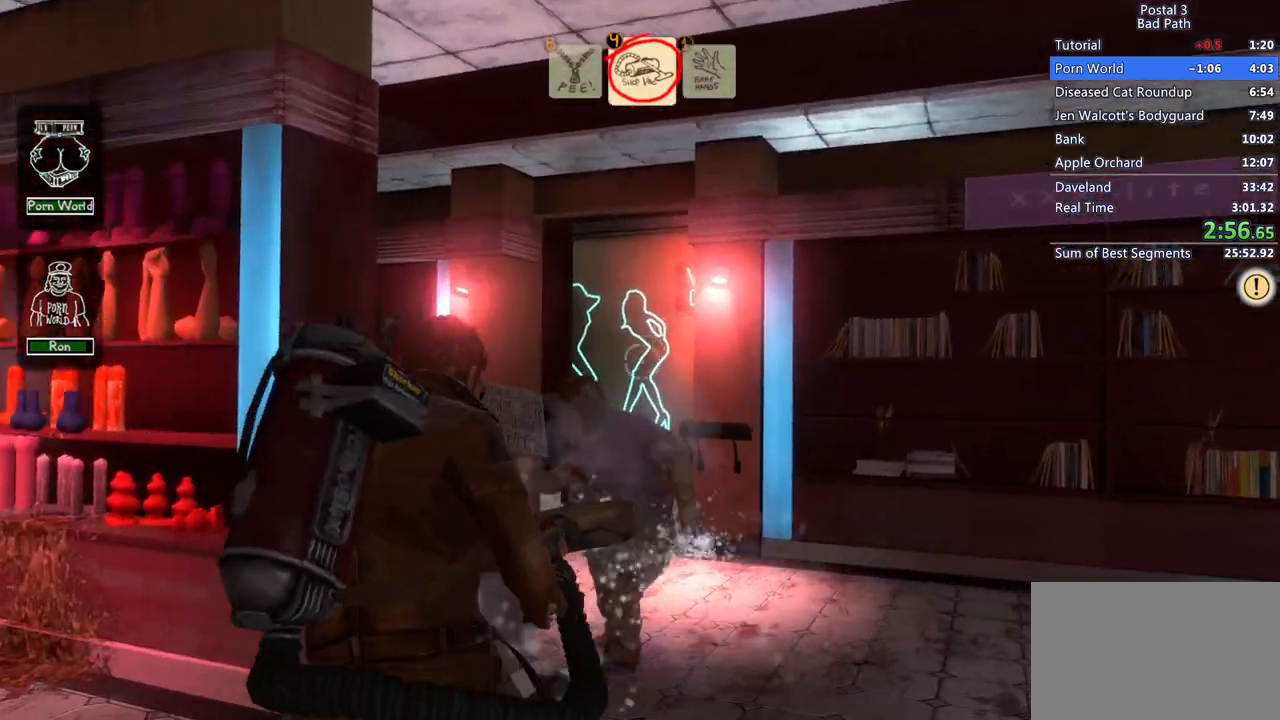
{"keys": [], "mouse": [], "events": []}
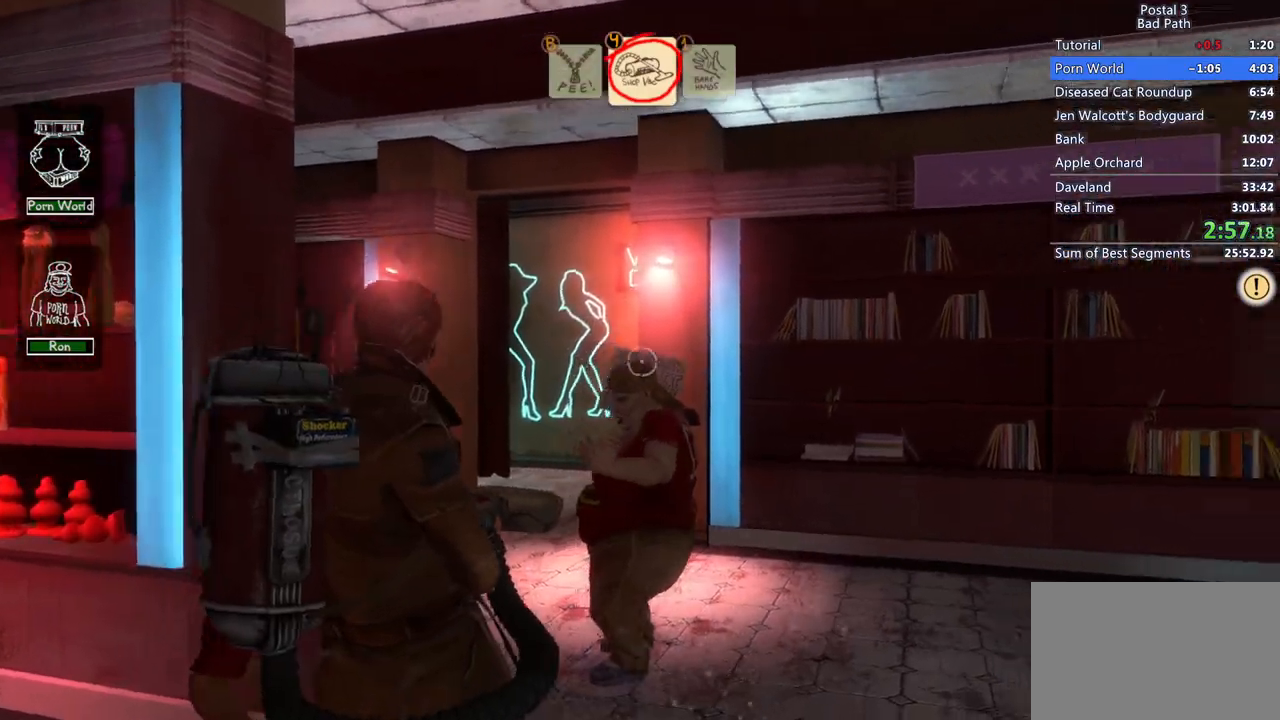
{"keys": [], "mouse": [], "events": [[100, "w", "down"], [183, "w", "up"], [333, "mouse_left", "down"], [483, "mouse_left", "up"]]}
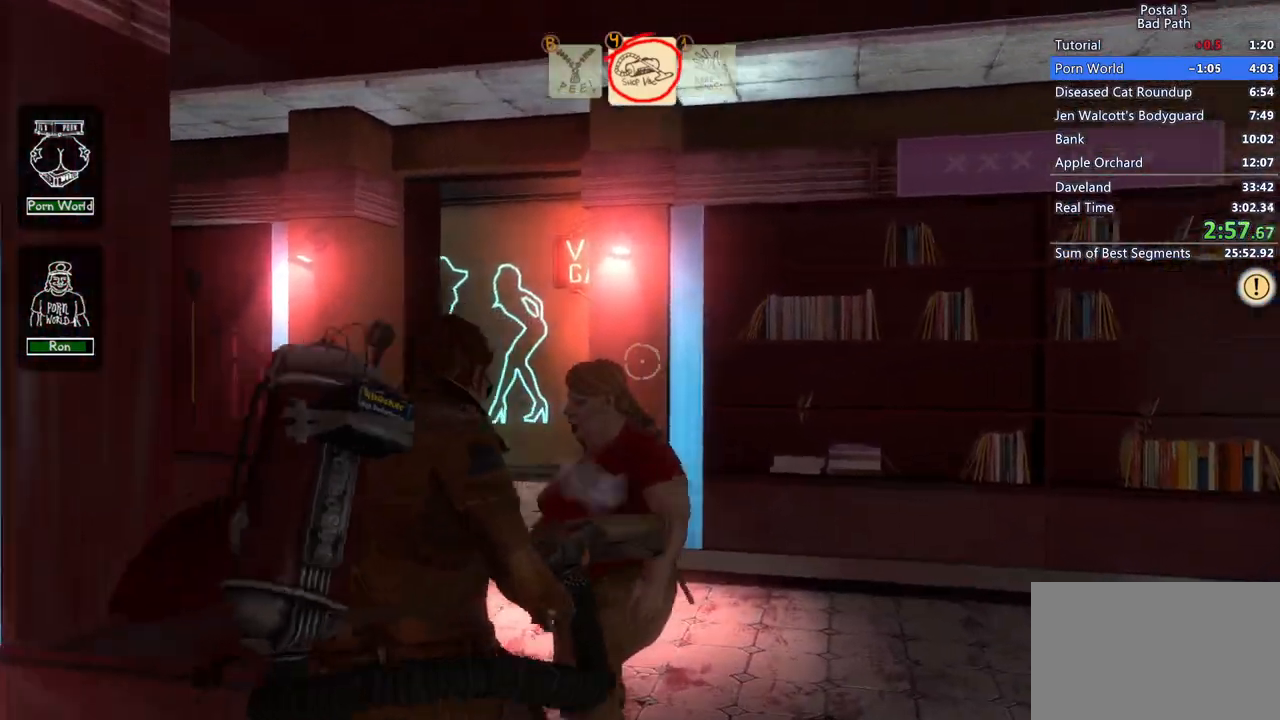
{"keys": [], "mouse": [], "events": [[17, "s", "down"], [400, "s", "up"]]}
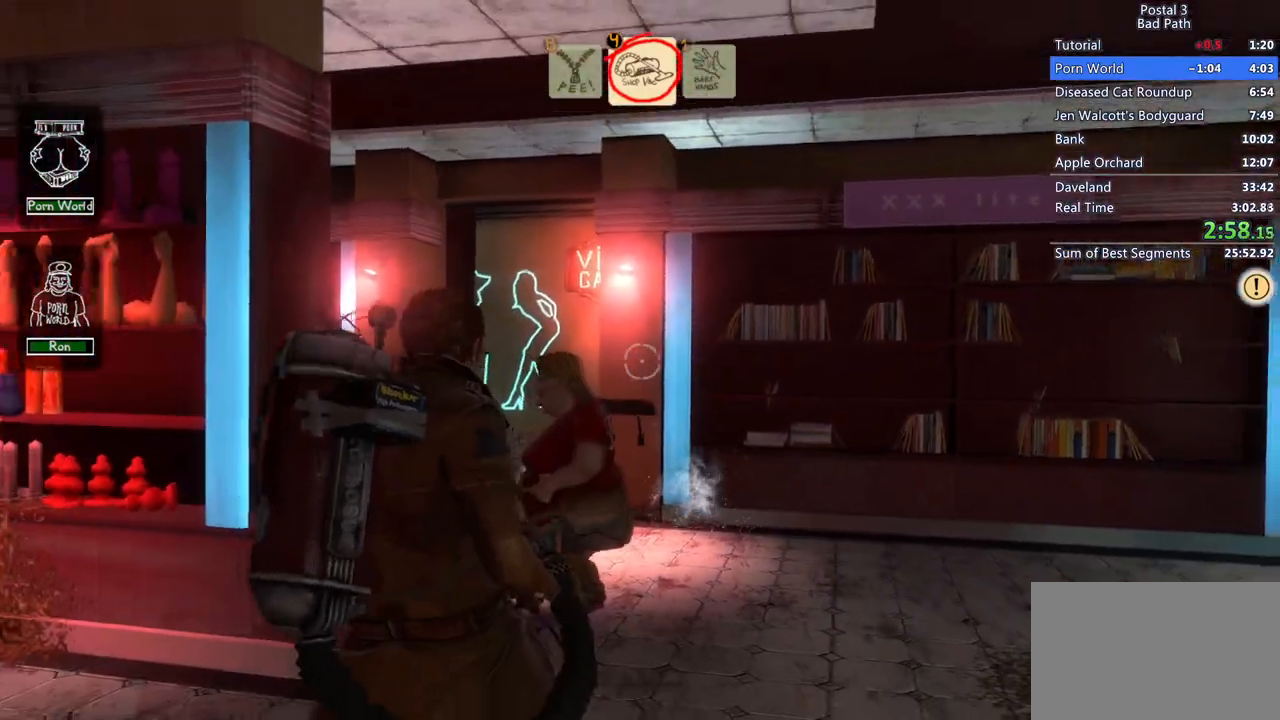
{"keys": [], "mouse": ["left"], "events": [[183, "w", "down"], [383, "w", "up"], [417, "mouse_left", "down"]]}
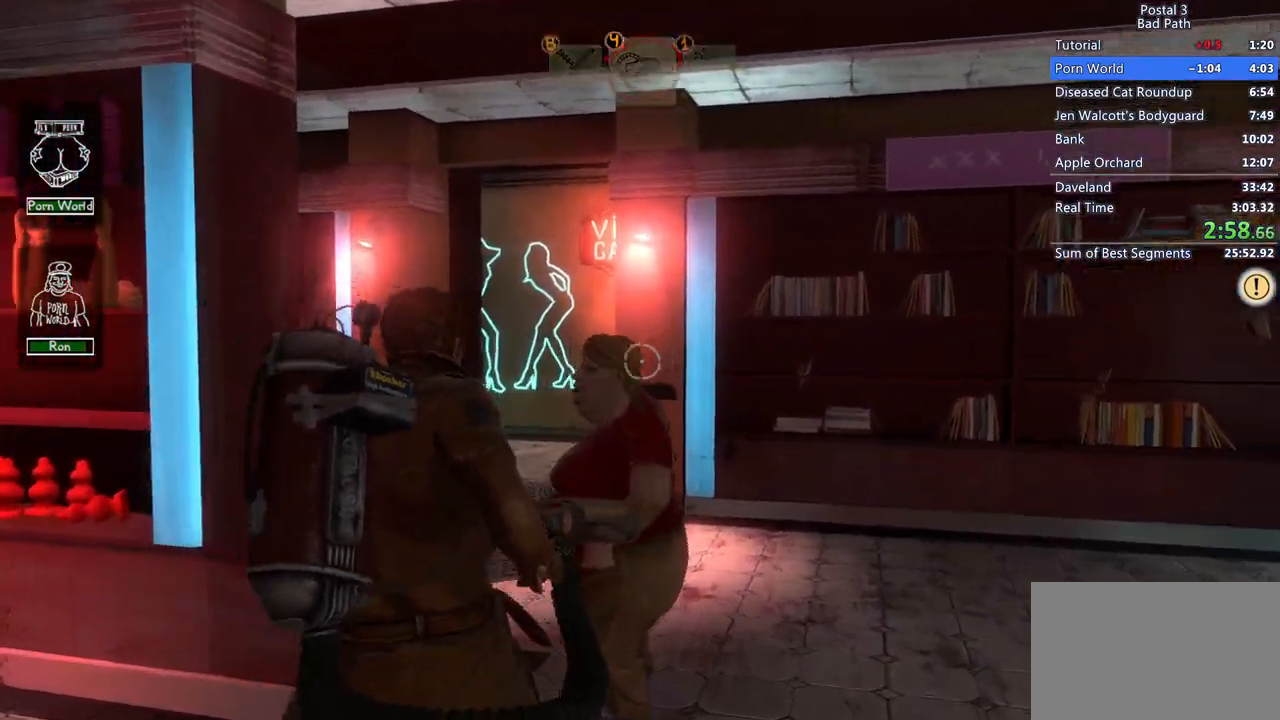
{"keys": ["s"], "mouse": [], "events": [[50, "s", "down"], [100, "mouse_left", "up"]]}
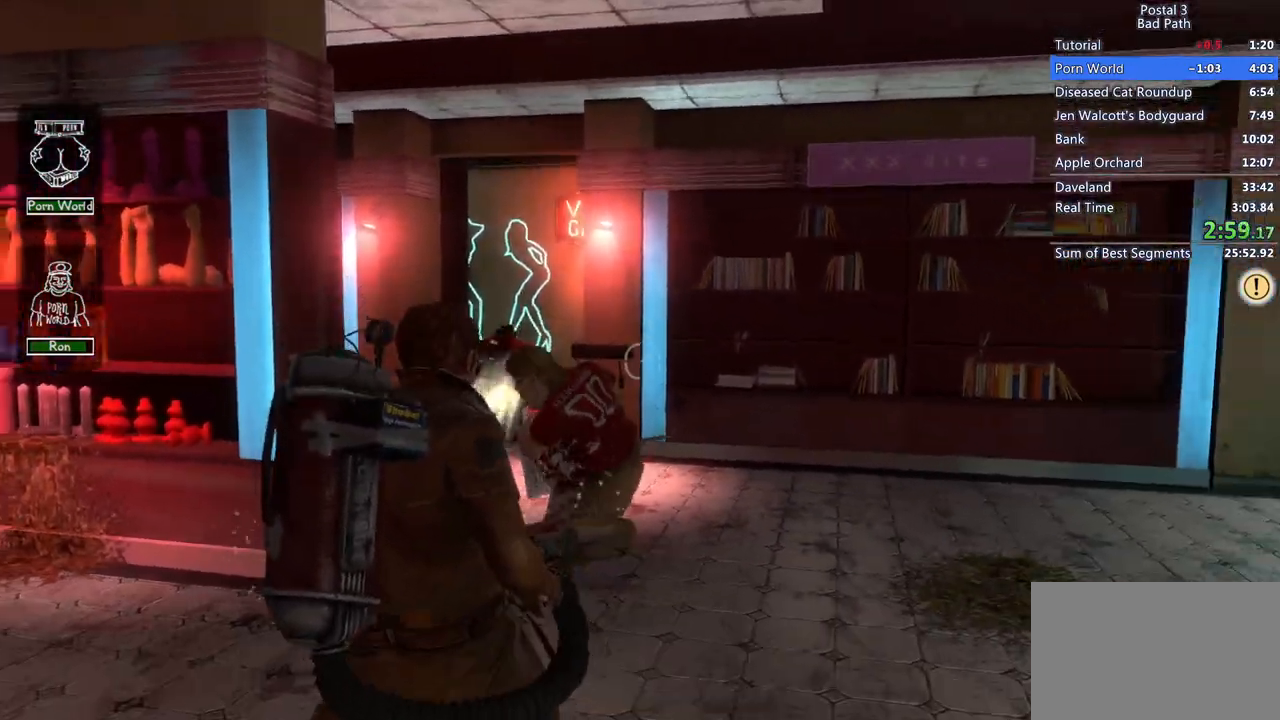
{"keys": ["w"], "mouse": [], "events": [[250, "d", "down"], [300, "s", "up"], [500, "d", "up"], [500, "w", "down"]]}
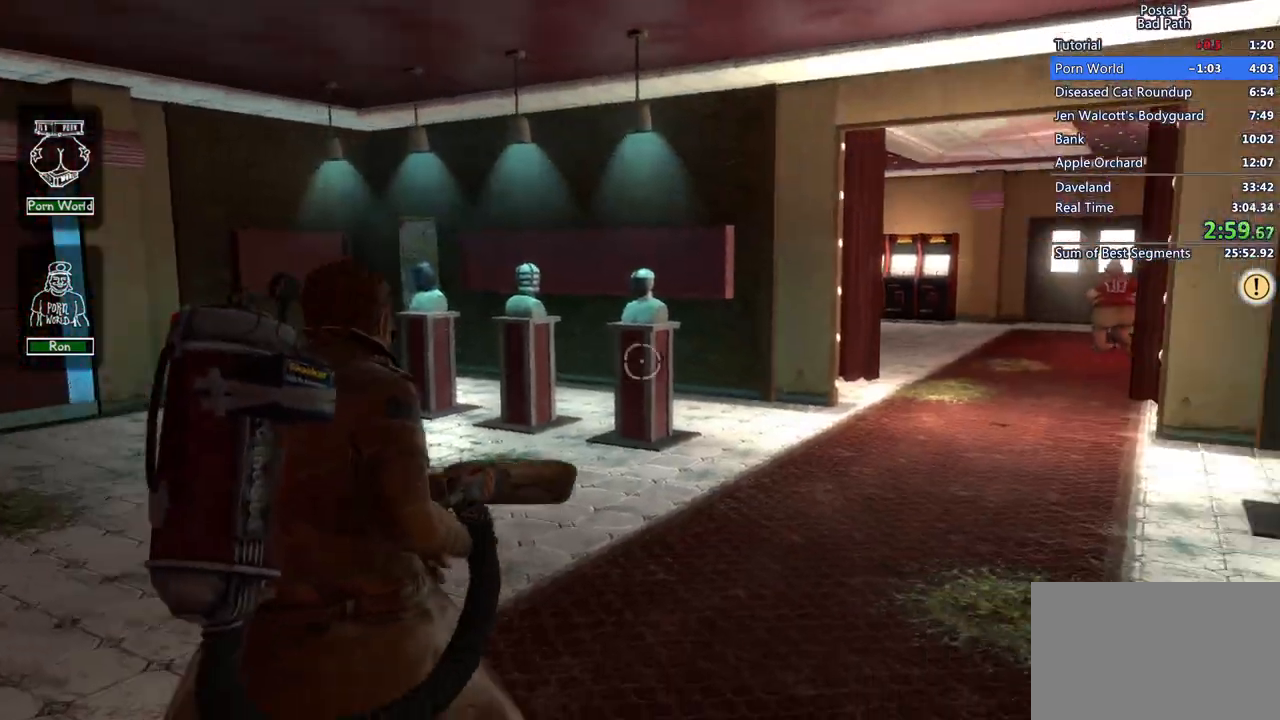
{"keys": ["w"], "mouse": [], "events": []}
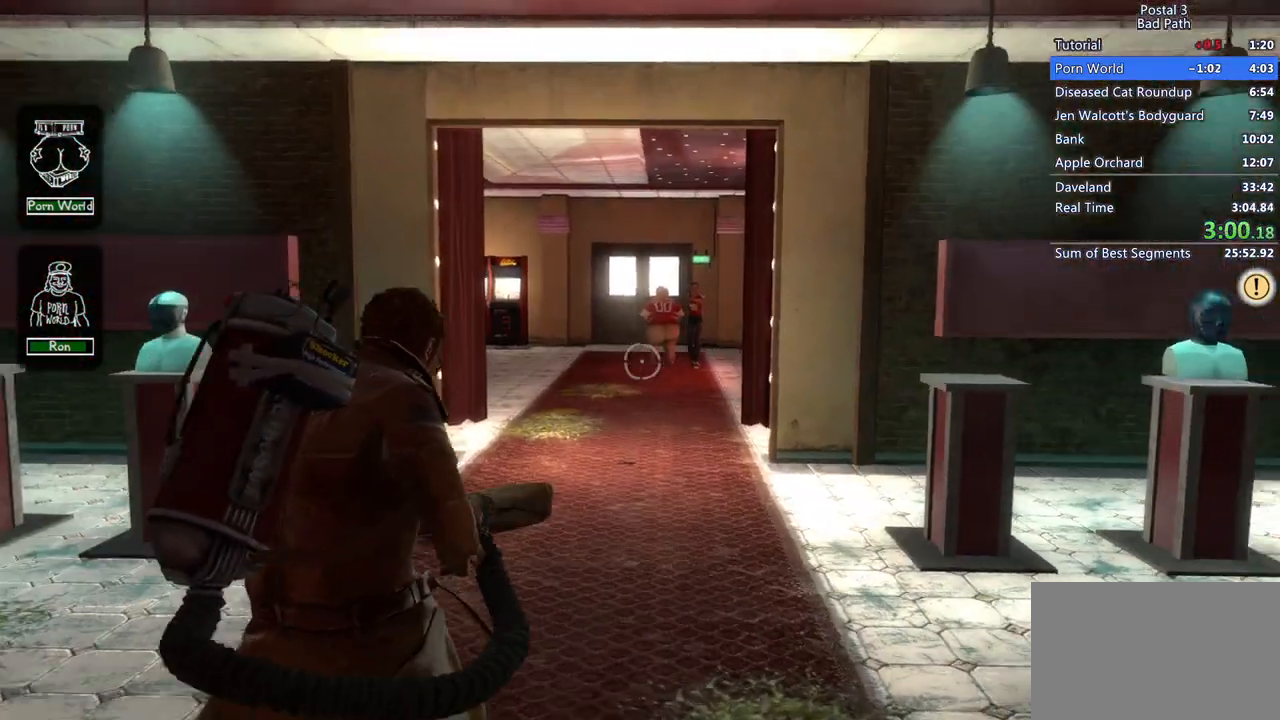
{"keys": ["shift", "w"], "mouse": [], "events": [[150, "shift", "down"]]}
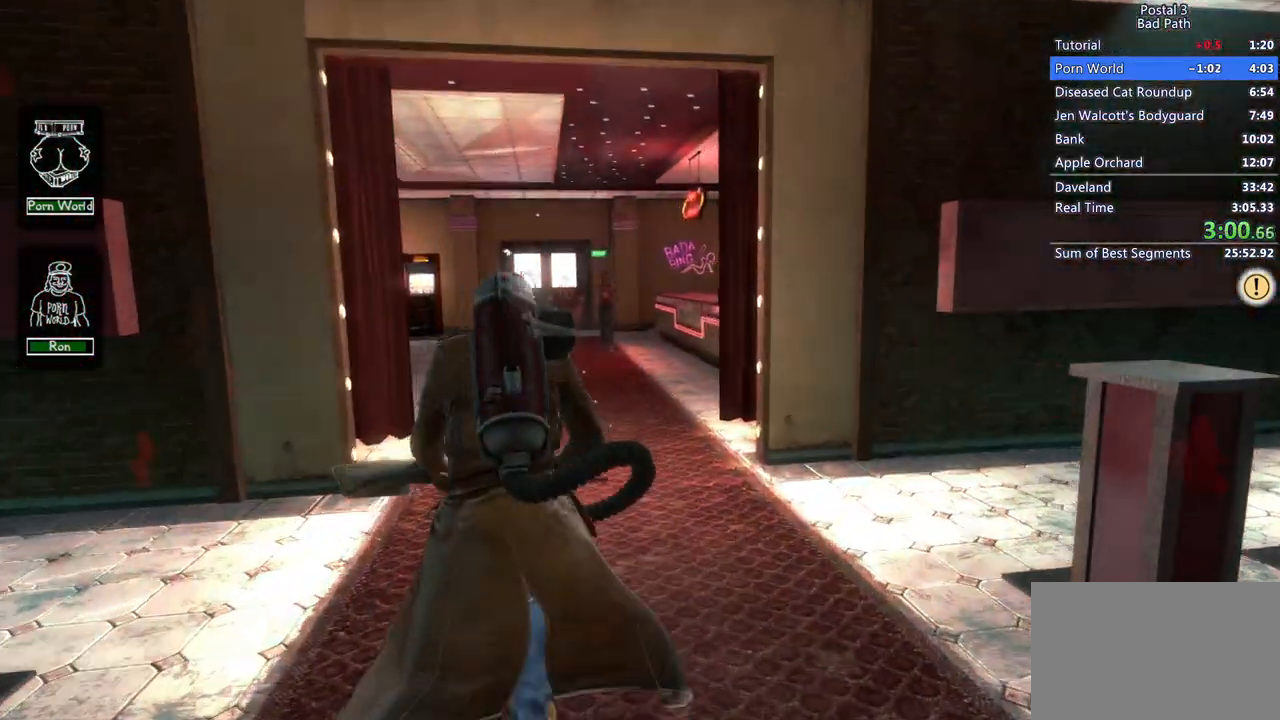
{"keys": ["shift", "w"], "mouse": [], "events": []}
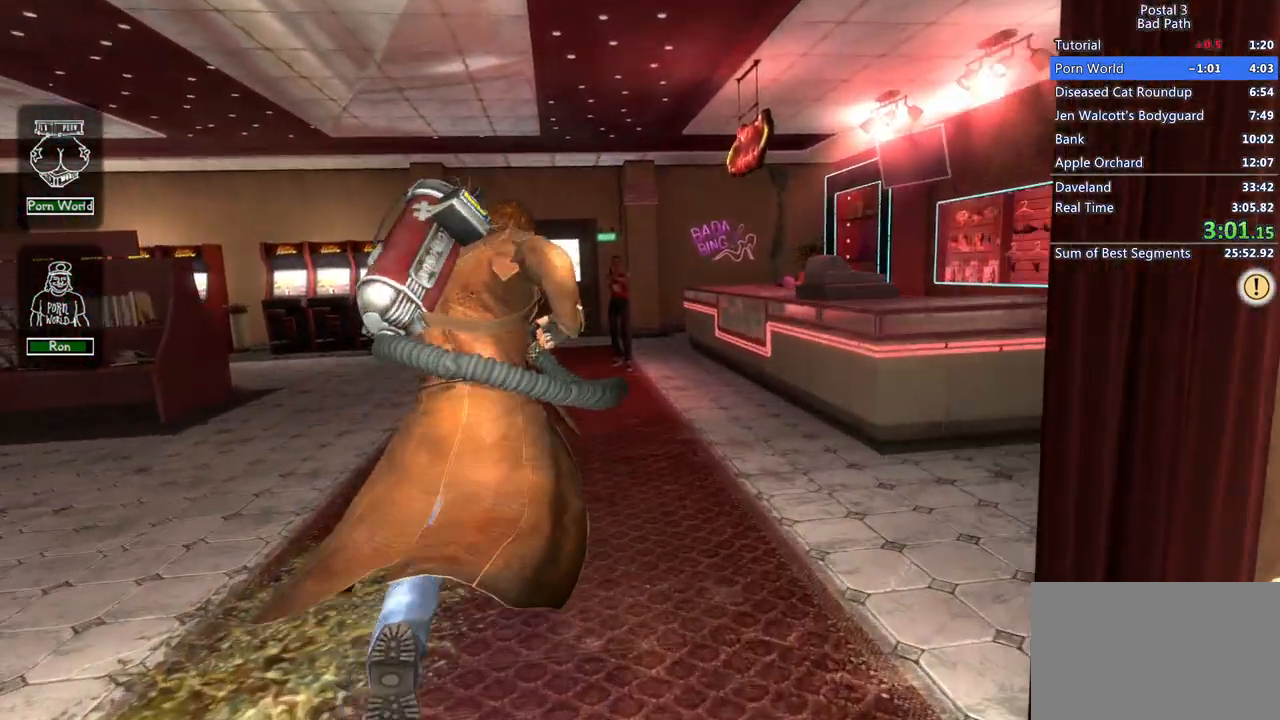
{"keys": ["w"], "mouse": ["left"], "events": [[217, "shift", "up"], [367, "mouse_left", "down"]]}
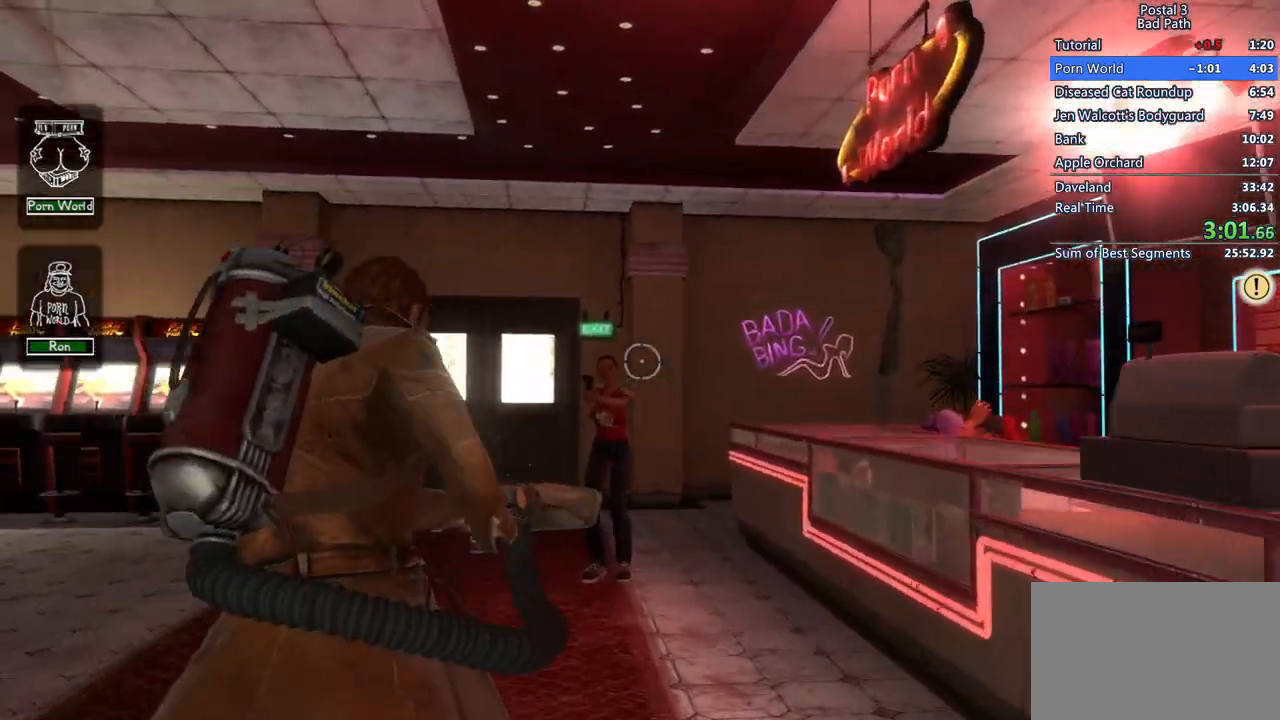
{"keys": [], "mouse": [], "events": [[50, "mouse_left", "up"], [250, "w", "up"]]}
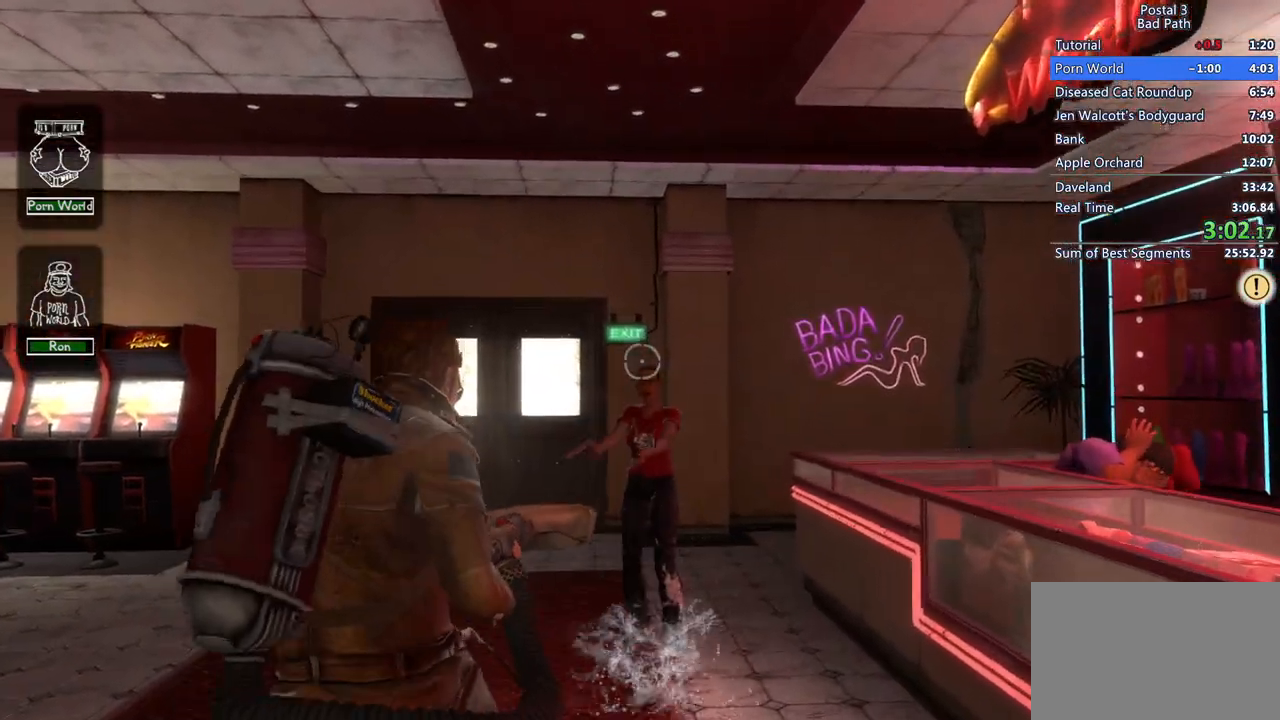
{"keys": [], "mouse": [], "events": [[67, "w", "down"], [217, "w", "up"]]}
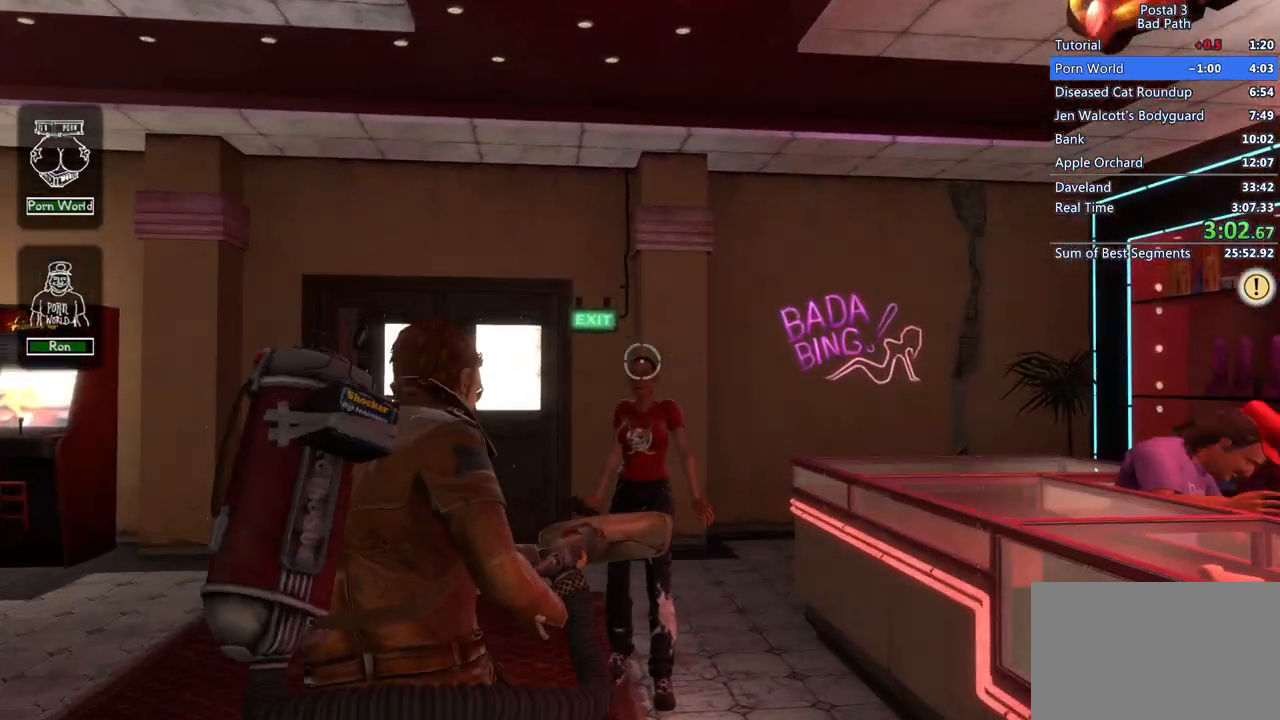
{"keys": [], "mouse": ["left"], "events": [[417, "mouse_left", "down"]]}
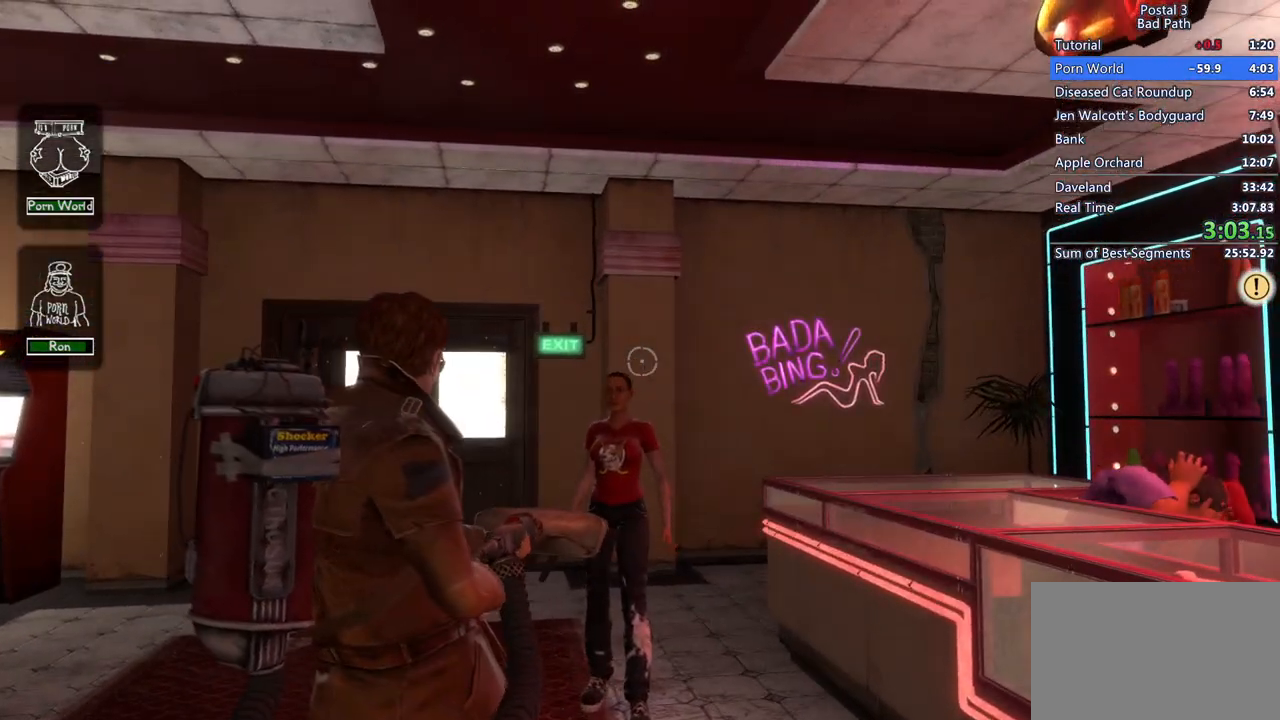
{"keys": ["s"], "mouse": [], "events": [[50, "mouse_left", "up"], [50, "s", "down"]]}
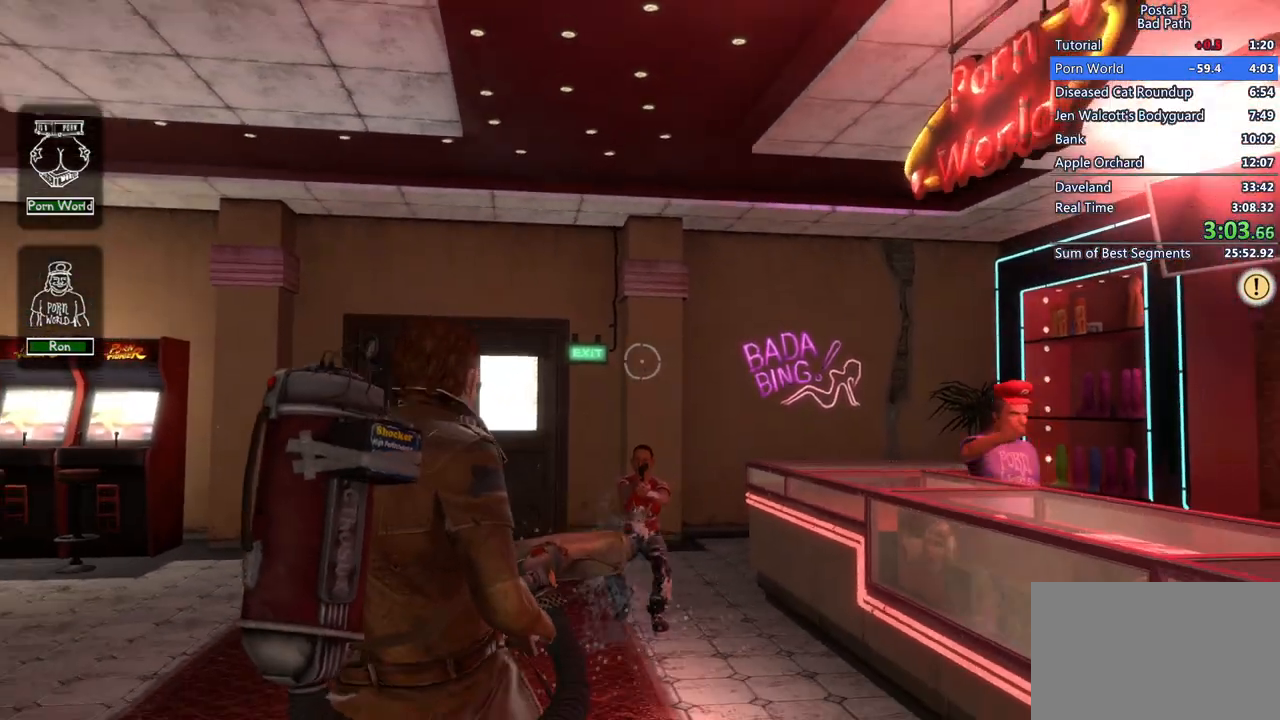
{"keys": ["w"], "mouse": [], "events": [[167, "s", "up"], [350, "w", "down"]]}
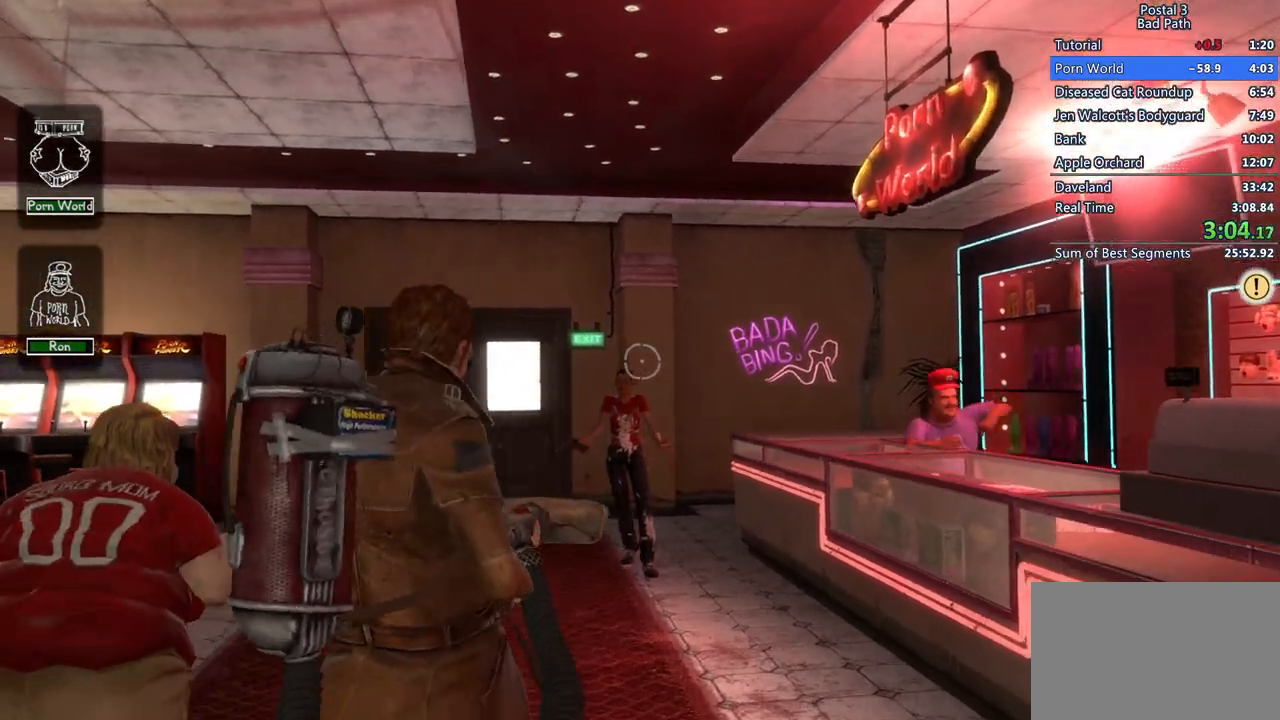
{"keys": [], "mouse": [], "events": [[267, "w", "up"]]}
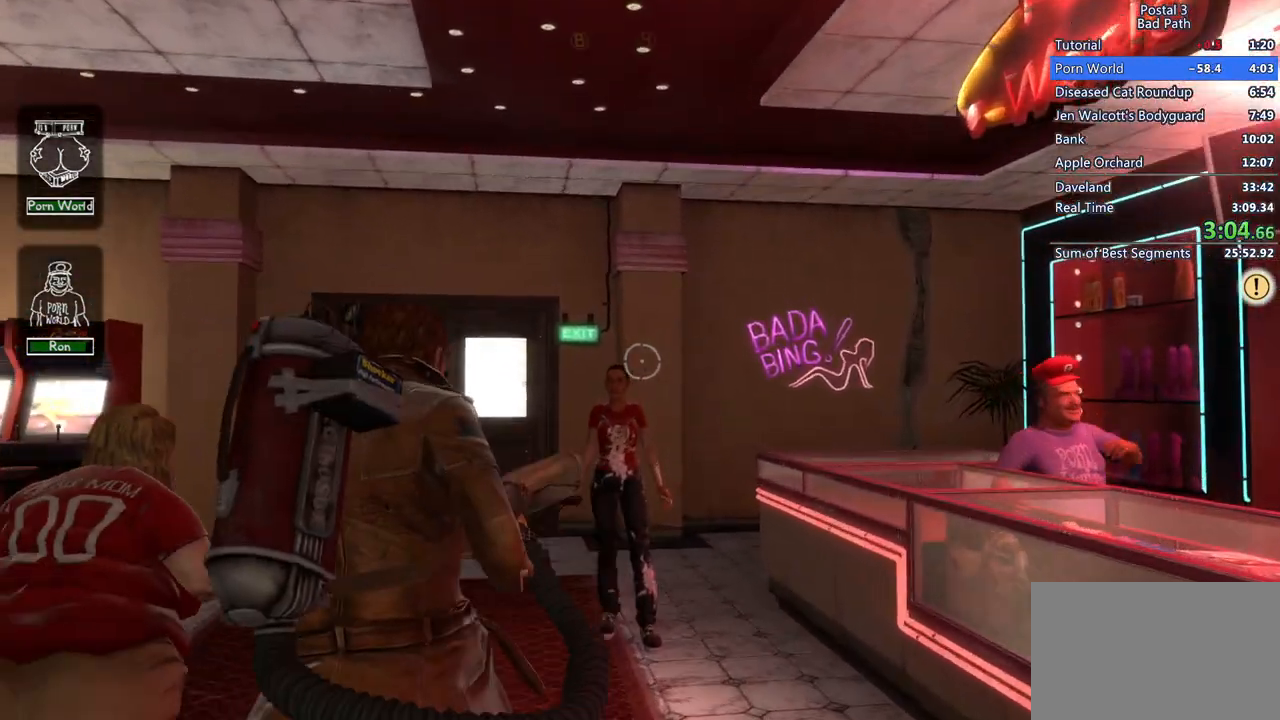
{"keys": ["w"], "mouse": [], "events": [[333, "d", "down"], [383, "w", "down"], [483, "d", "up"]]}
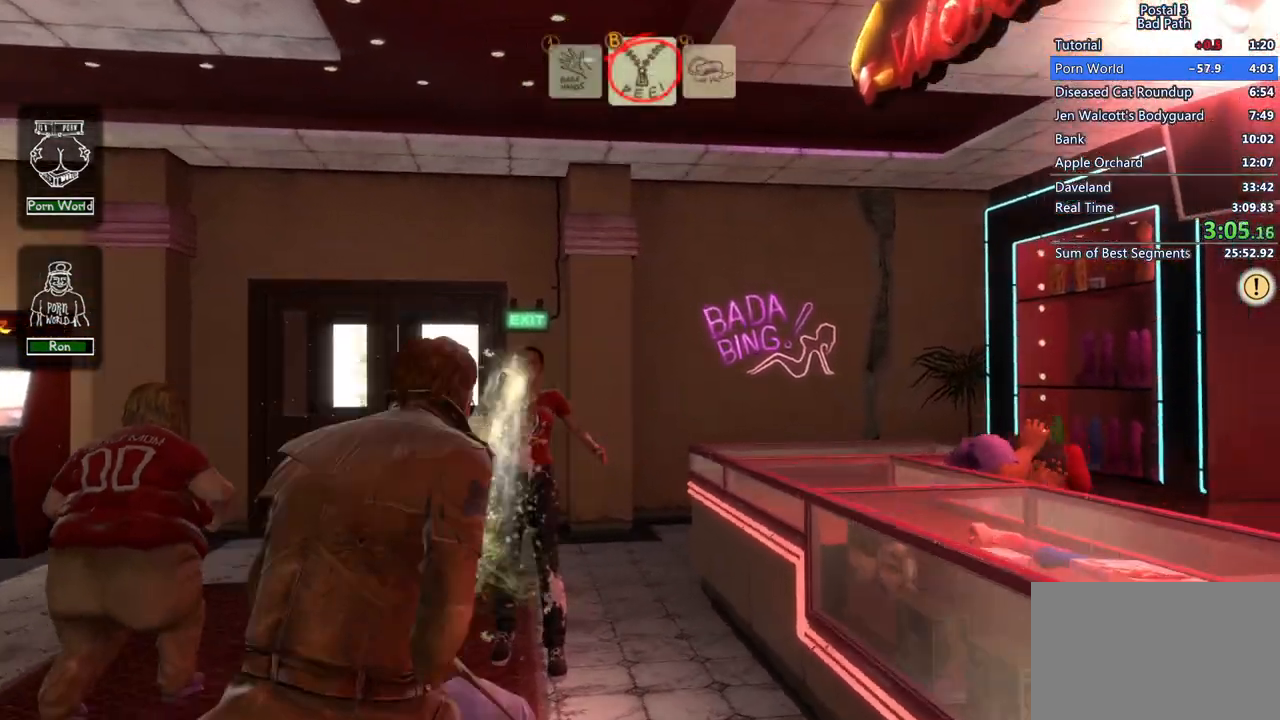
{"keys": ["a"], "mouse": [], "events": [[67, "w", "up"], [200, "s", "down"], [300, "a", "down"], [433, "s", "up"]]}
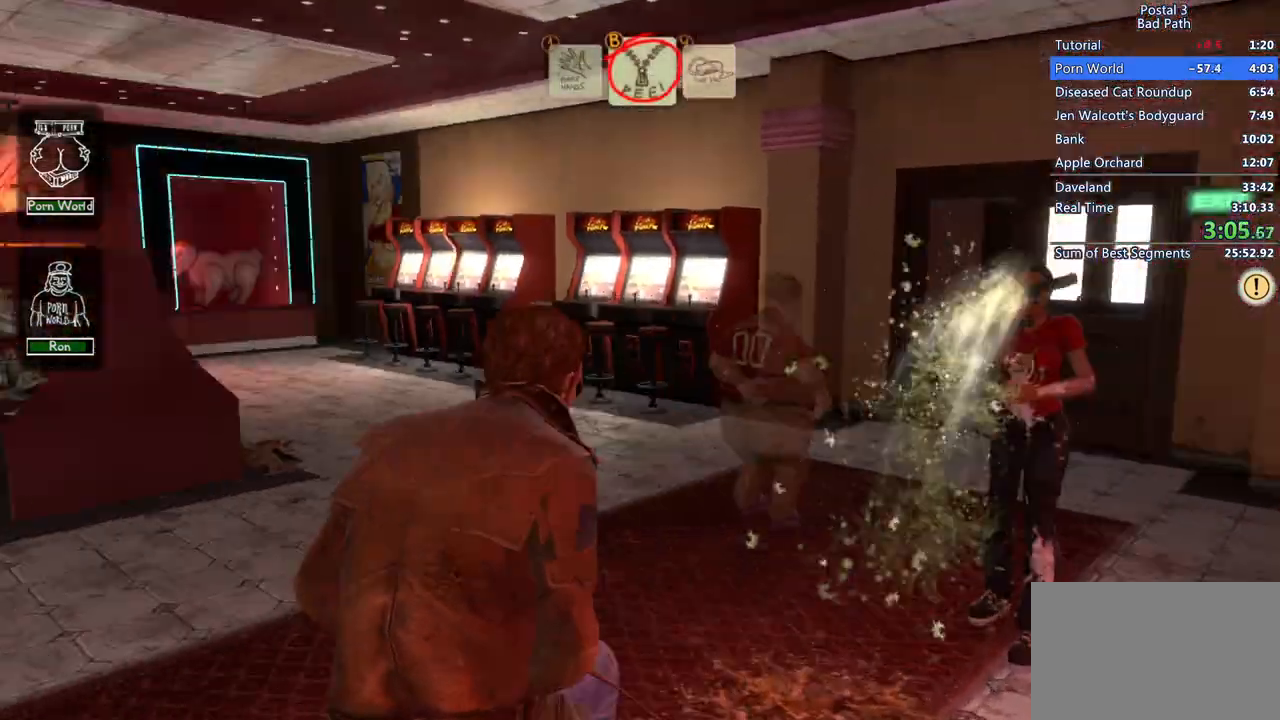
{"keys": ["tab", "w"], "mouse": [], "events": [[233, "a", "up"], [233, "w", "down"], [500, "tab", "down"]]}
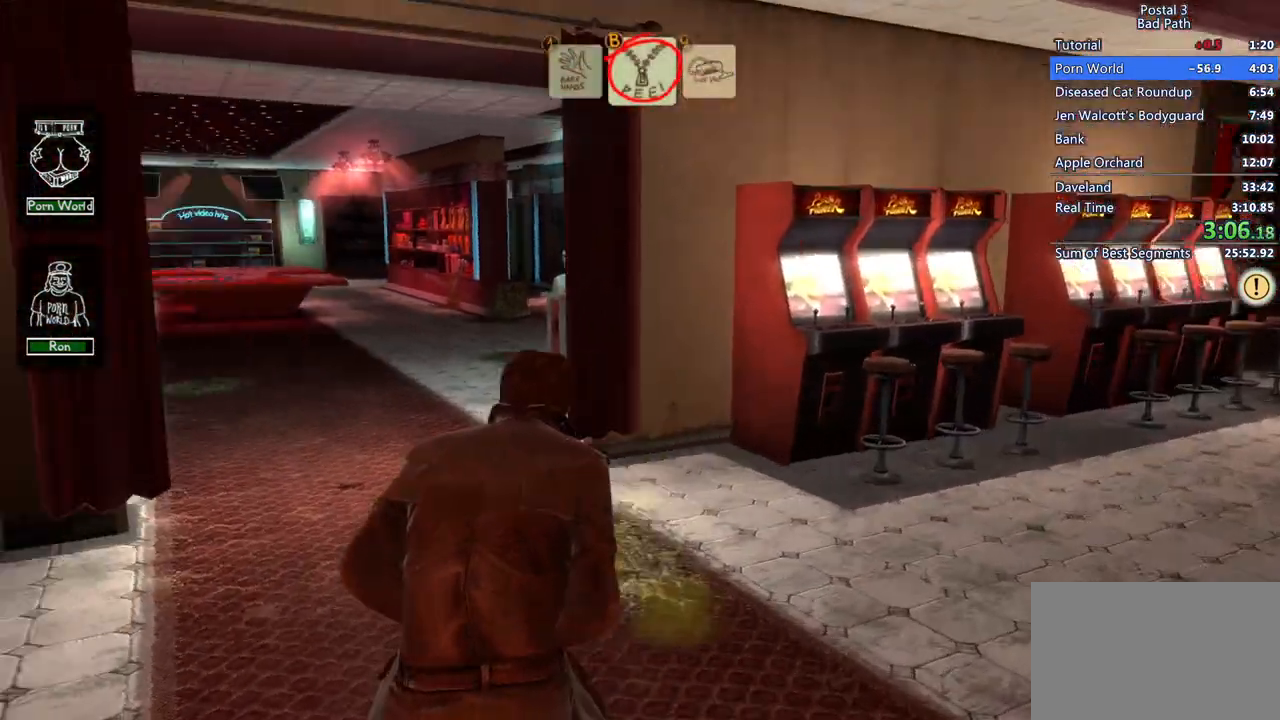
{"keys": ["tab", "w"], "mouse": [], "events": []}
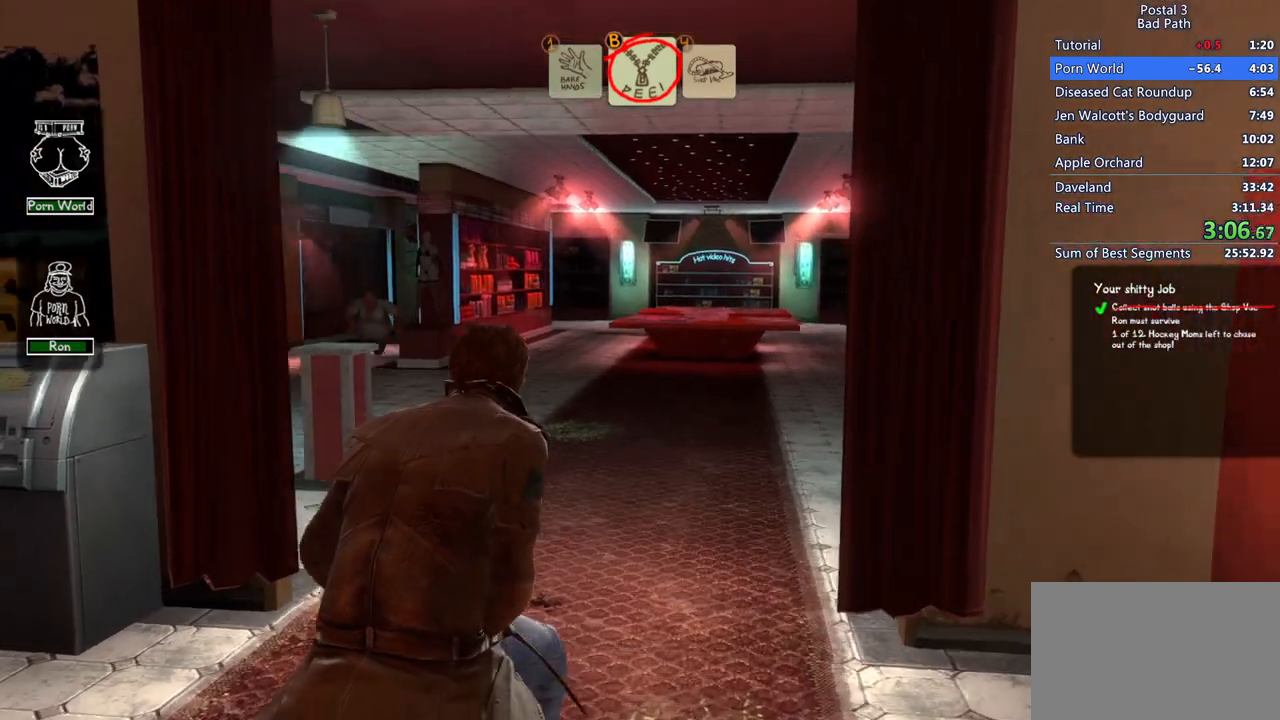
{"keys": ["tab", "w"], "mouse": [], "events": []}
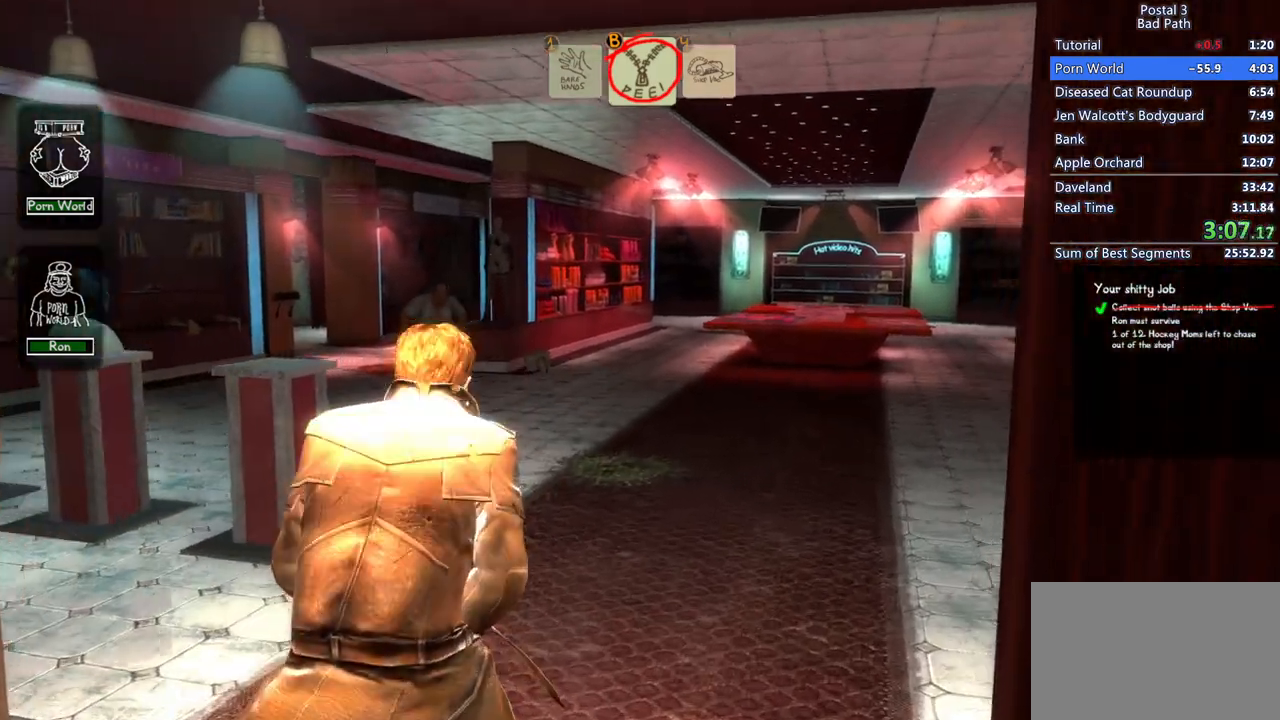
{"keys": ["w"], "mouse": [], "events": [[467, "tab", "up"]]}
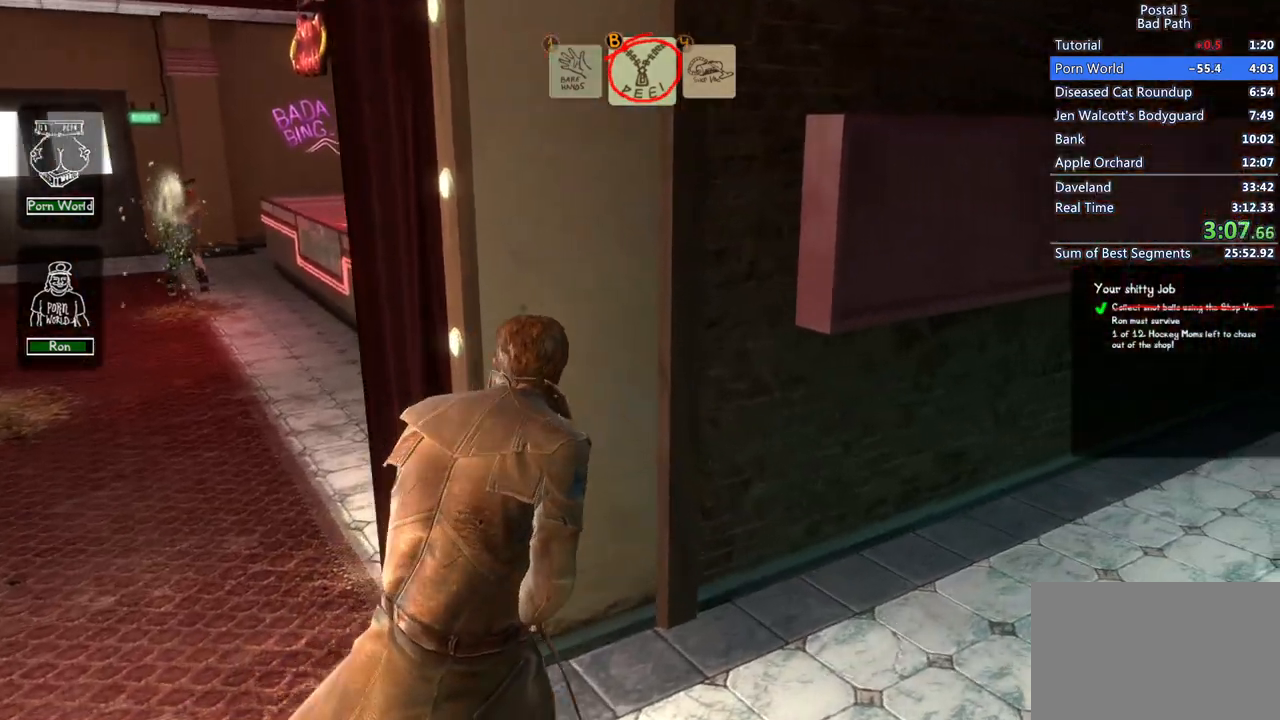
{"keys": [], "mouse": [], "events": [[100, "w", "up"], [250, "a", "down"], [483, "a", "up"]]}
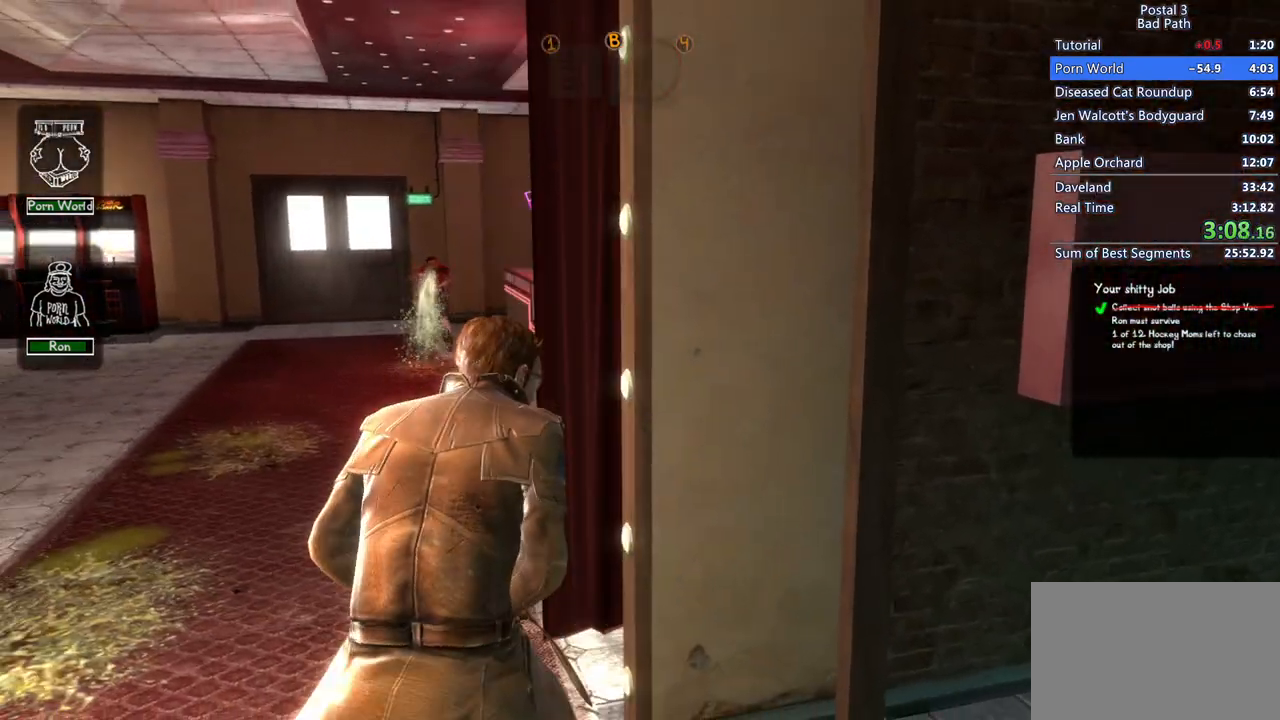
{"keys": [], "mouse": [], "events": []}
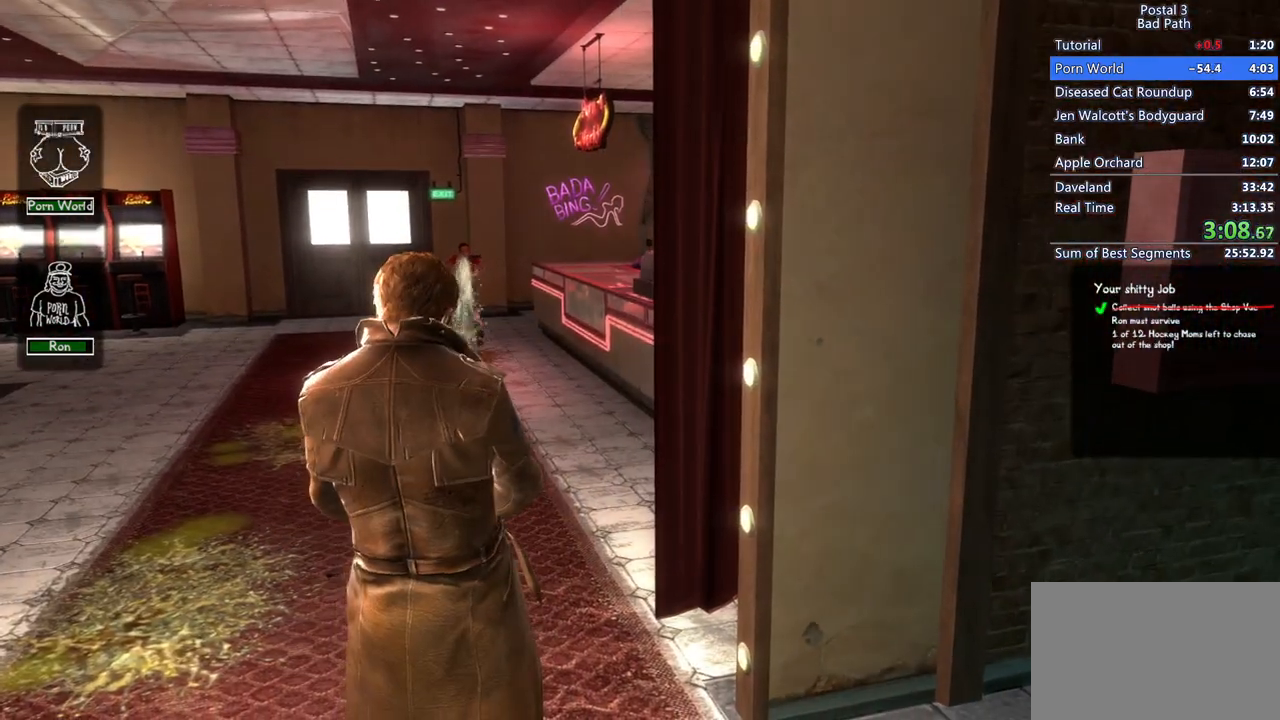
{"keys": [], "mouse": [], "events": [[233, "d", "down"], [417, "d", "up"]]}
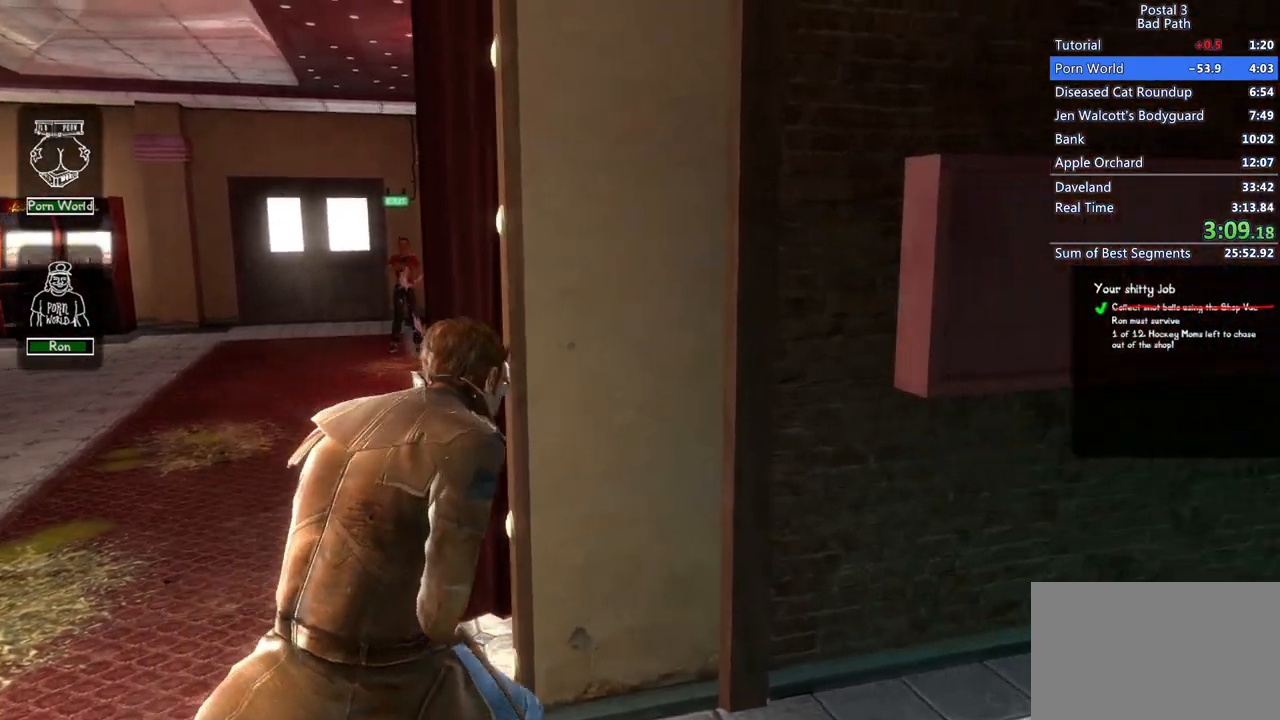
{"keys": [], "mouse": [], "events": []}
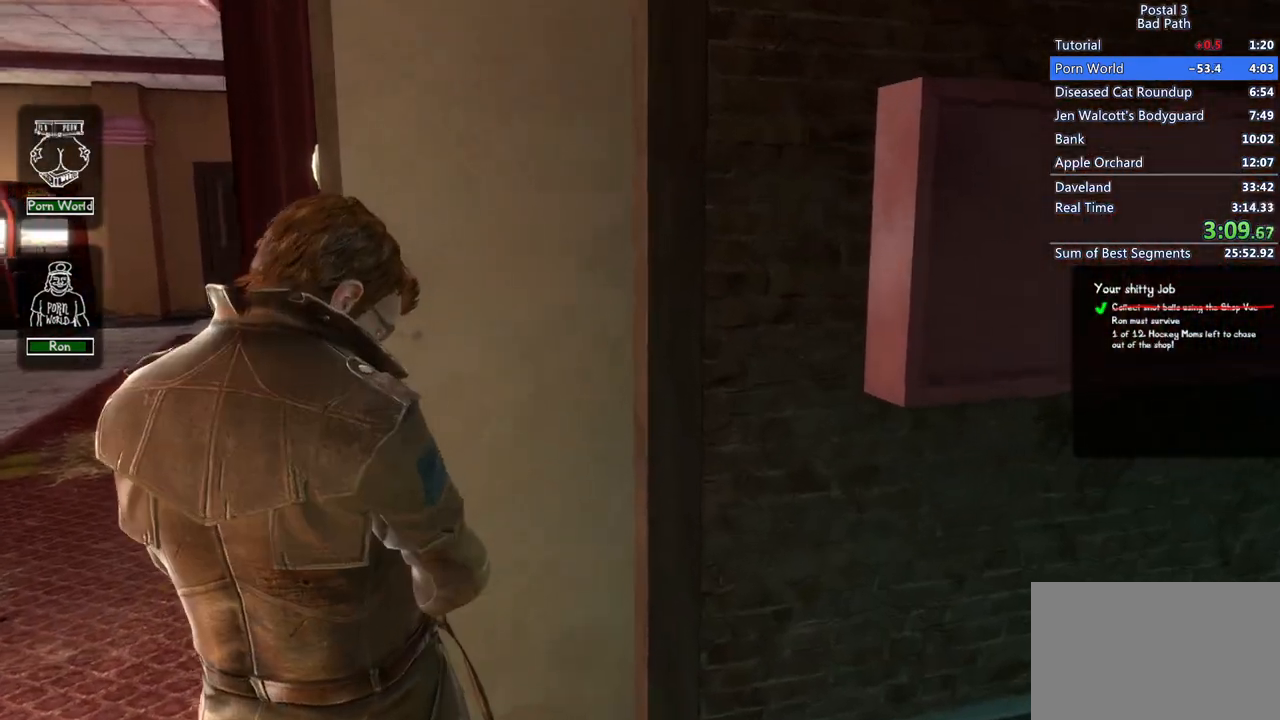
{"keys": [], "mouse": [], "events": [[167, "a", "down"], [267, "a", "up"]]}